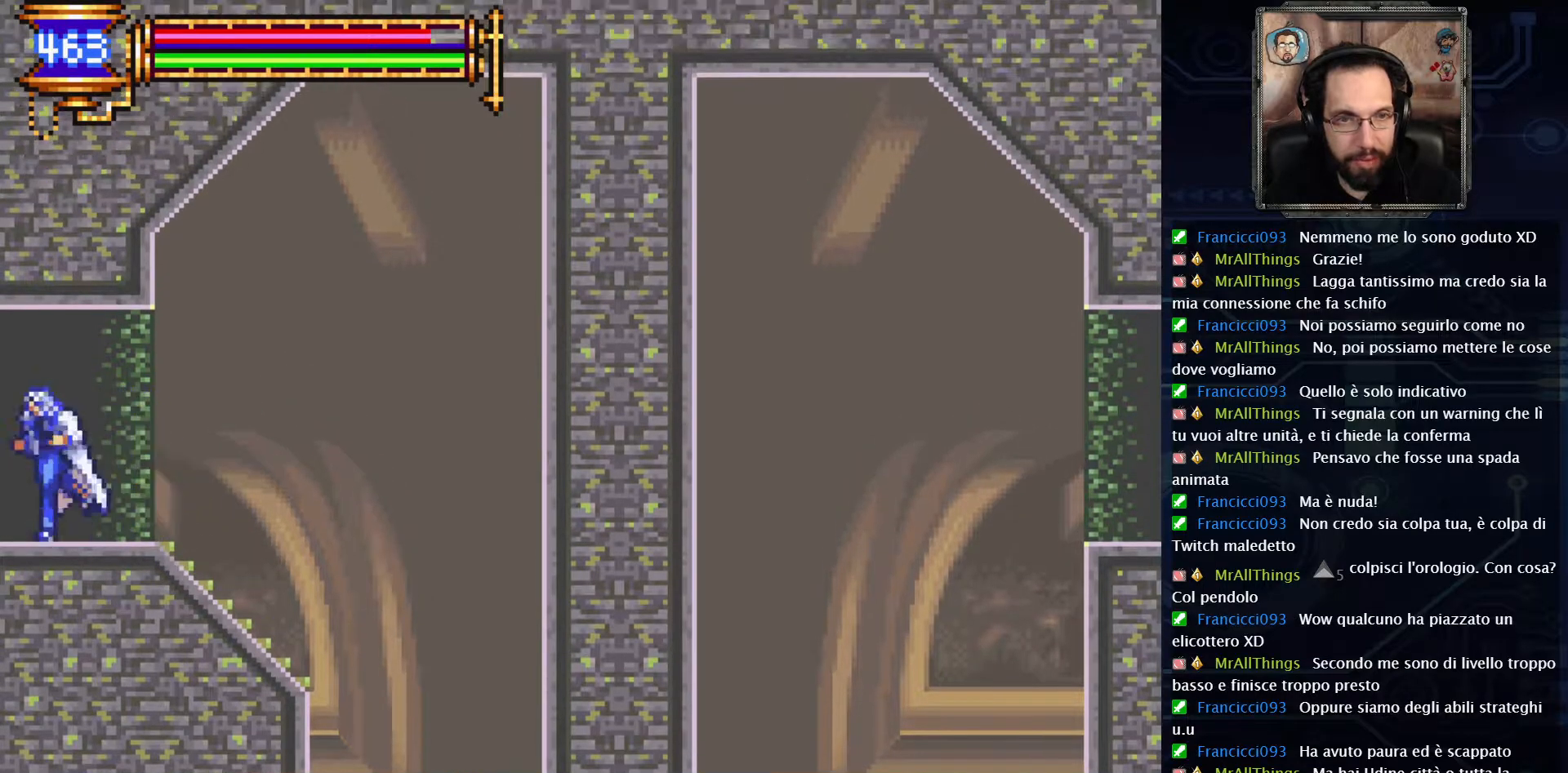
Gameplay with a controller (Xbox layout); each line is a JSON object with the inputs held at the frame after it. "events" lists button and stick changes between this image and that frame as [ms after this image, input, new state], when the widget could be followed in between. Not read: L1 L3 R1 R3.
{"buttons": [], "left_stick": "center", "right_stick": "center", "events": [[17, "DPAD_LEFT", "up"], [350, "SELECT", "down"], [500, "SELECT", "up"]]}
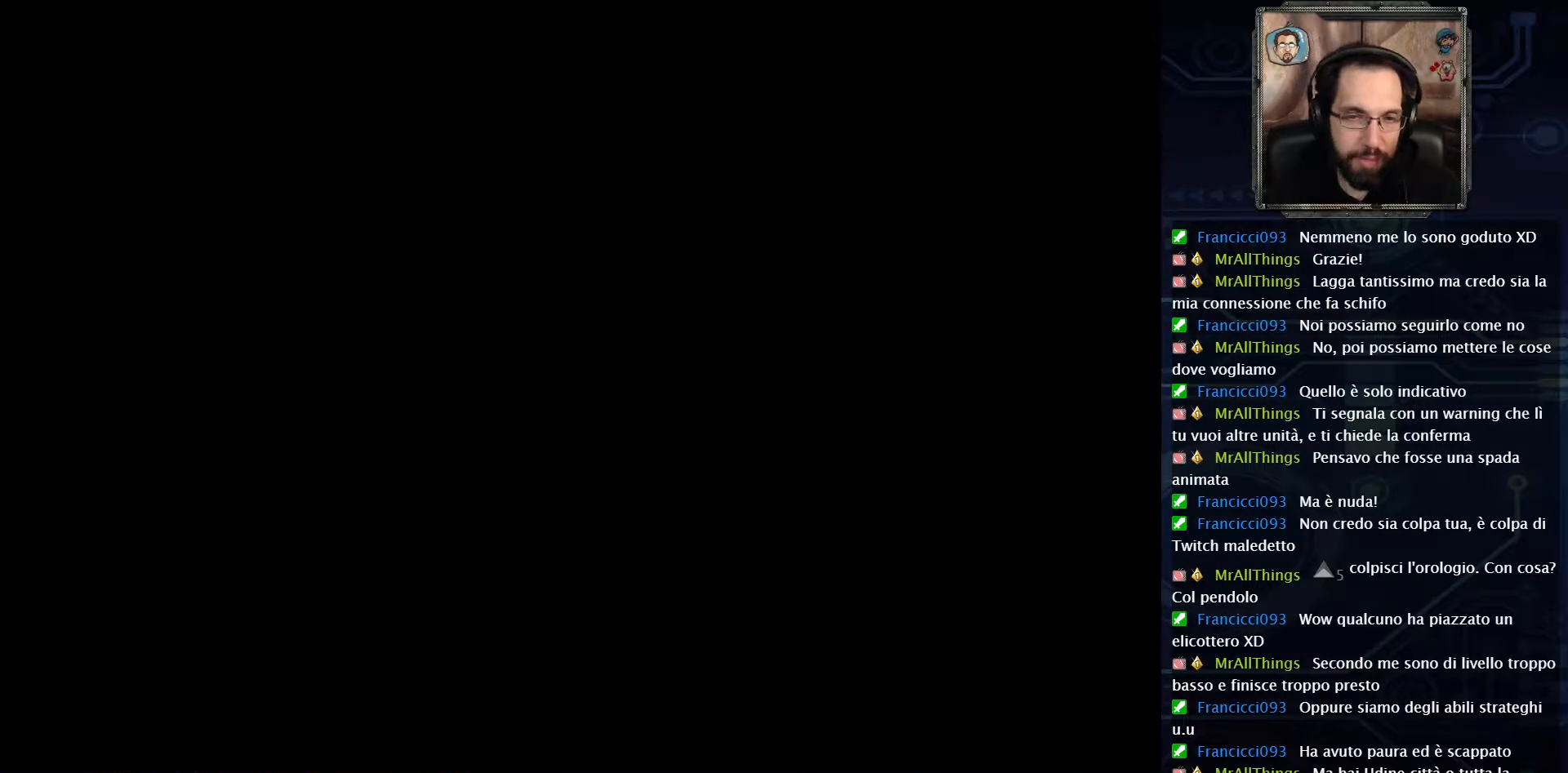
{"buttons": [], "left_stick": "center", "right_stick": "center", "events": []}
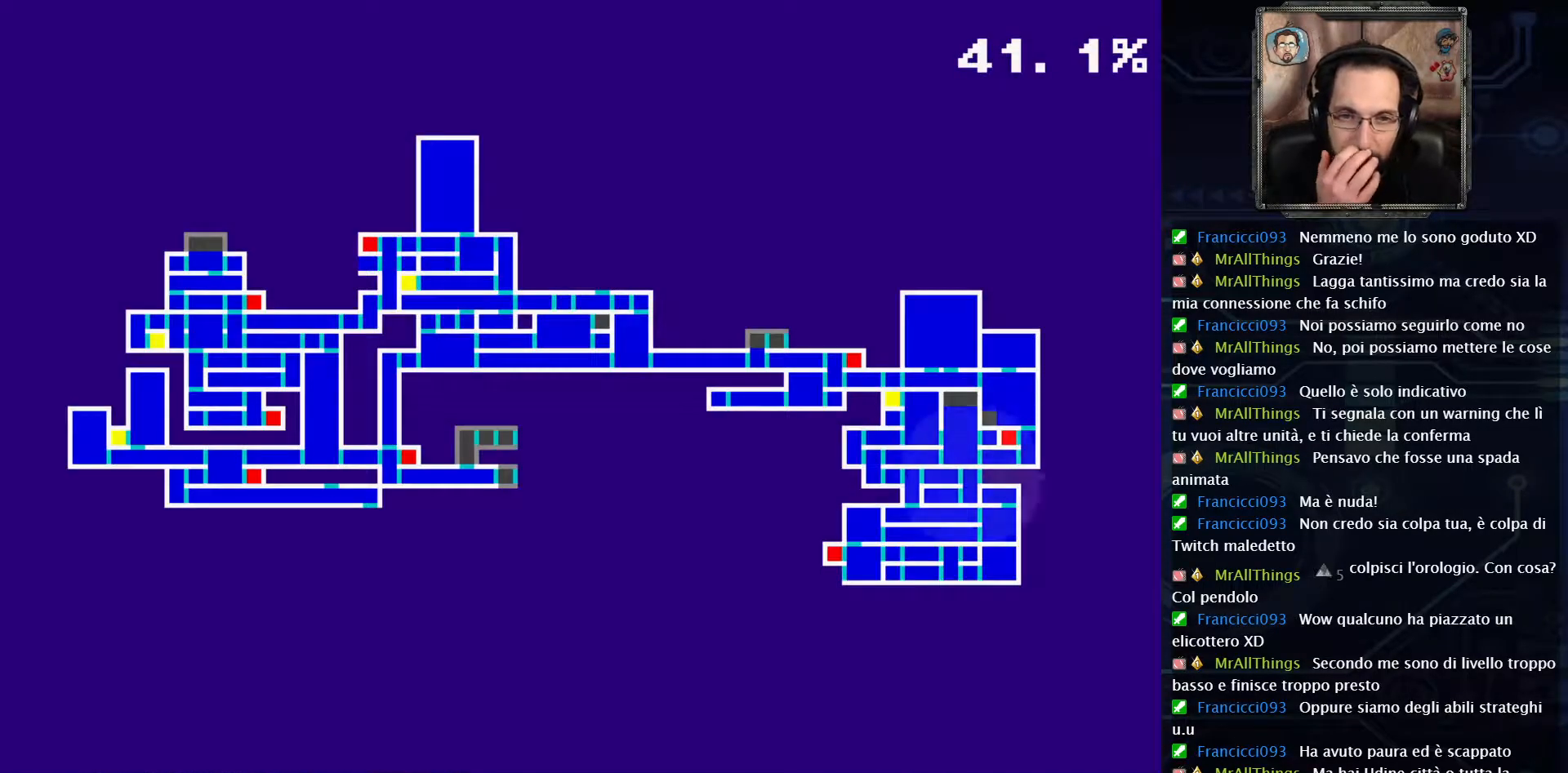
{"buttons": [], "left_stick": "center", "right_stick": "center", "events": []}
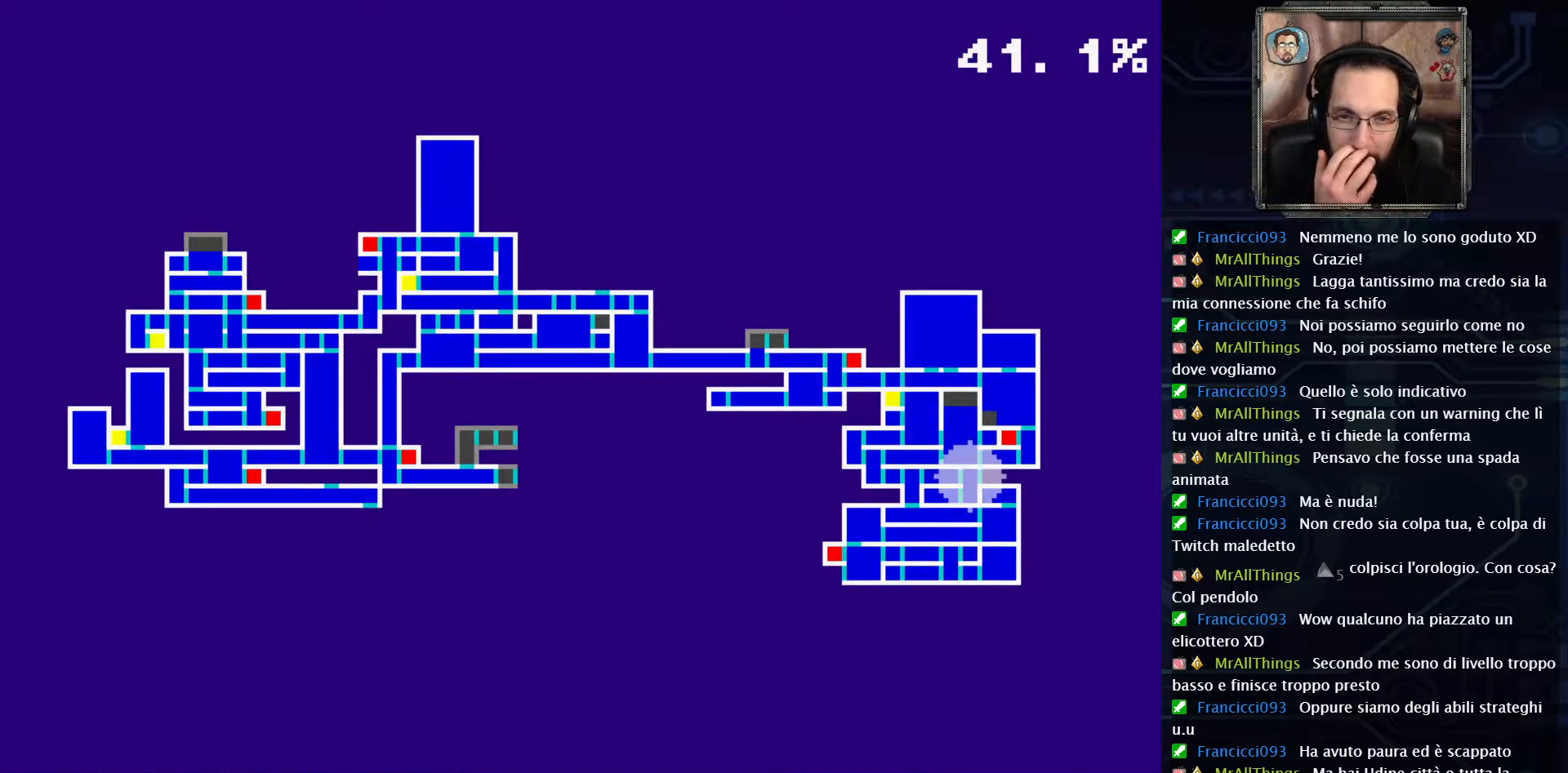
{"buttons": [], "left_stick": "center", "right_stick": "center", "events": [[233, "SELECT", "down"], [400, "SELECT", "up"]]}
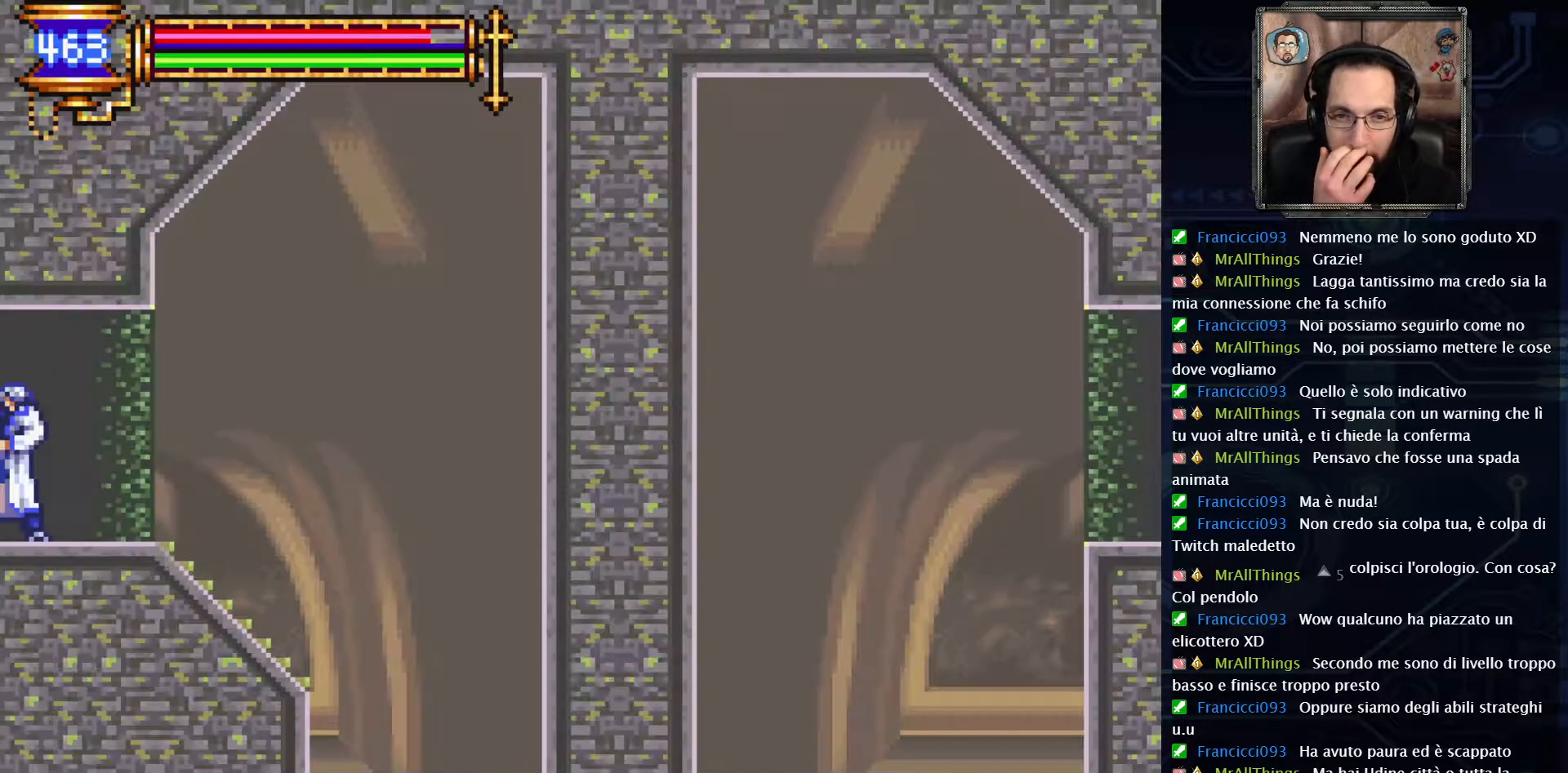
{"buttons": ["DPAD_LEFT"], "left_stick": "center", "right_stick": "center", "events": [[167, "DPAD_LEFT", "down"]]}
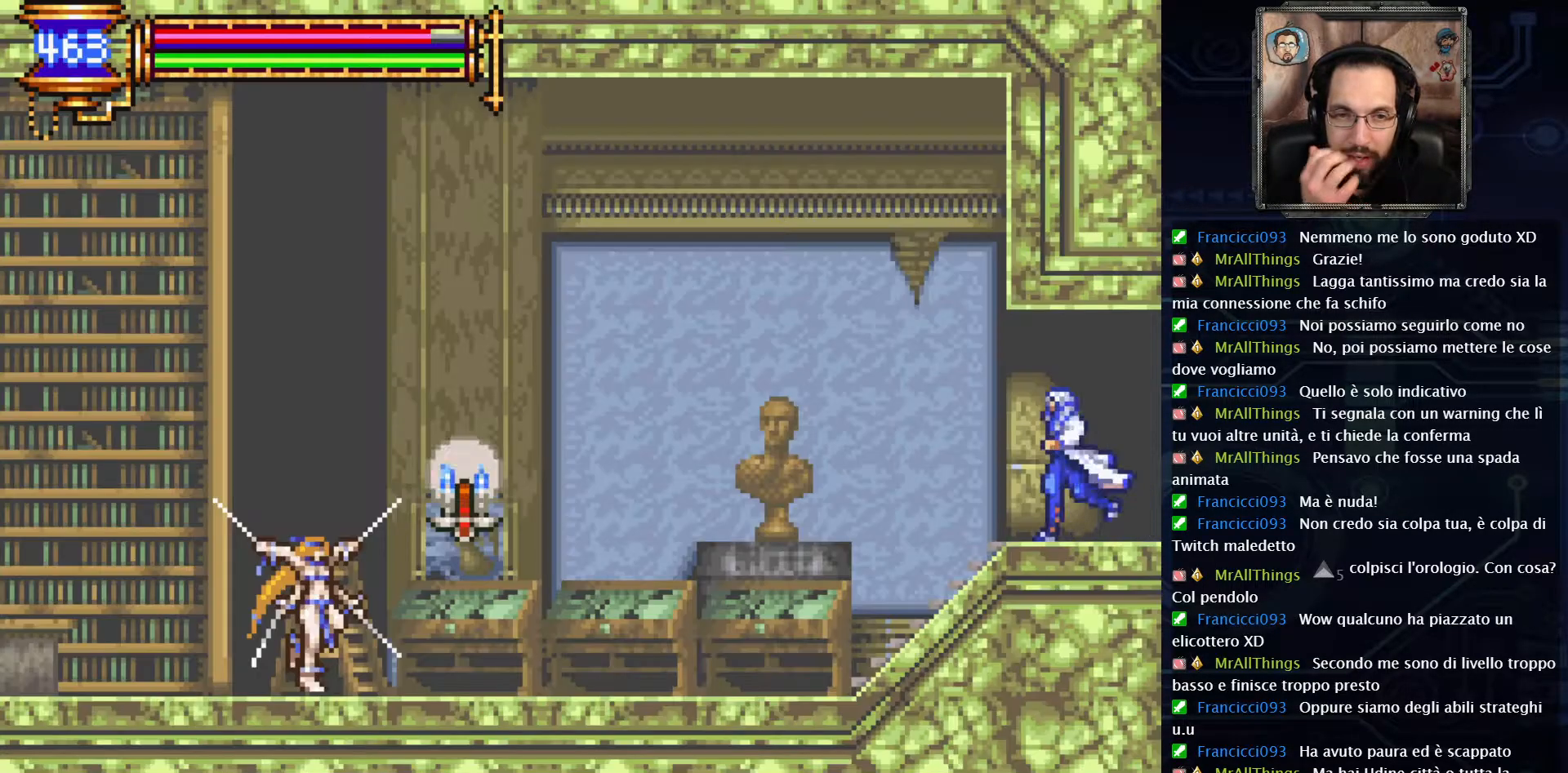
{"buttons": ["DPAD_LEFT"], "left_stick": "center", "right_stick": "center", "events": []}
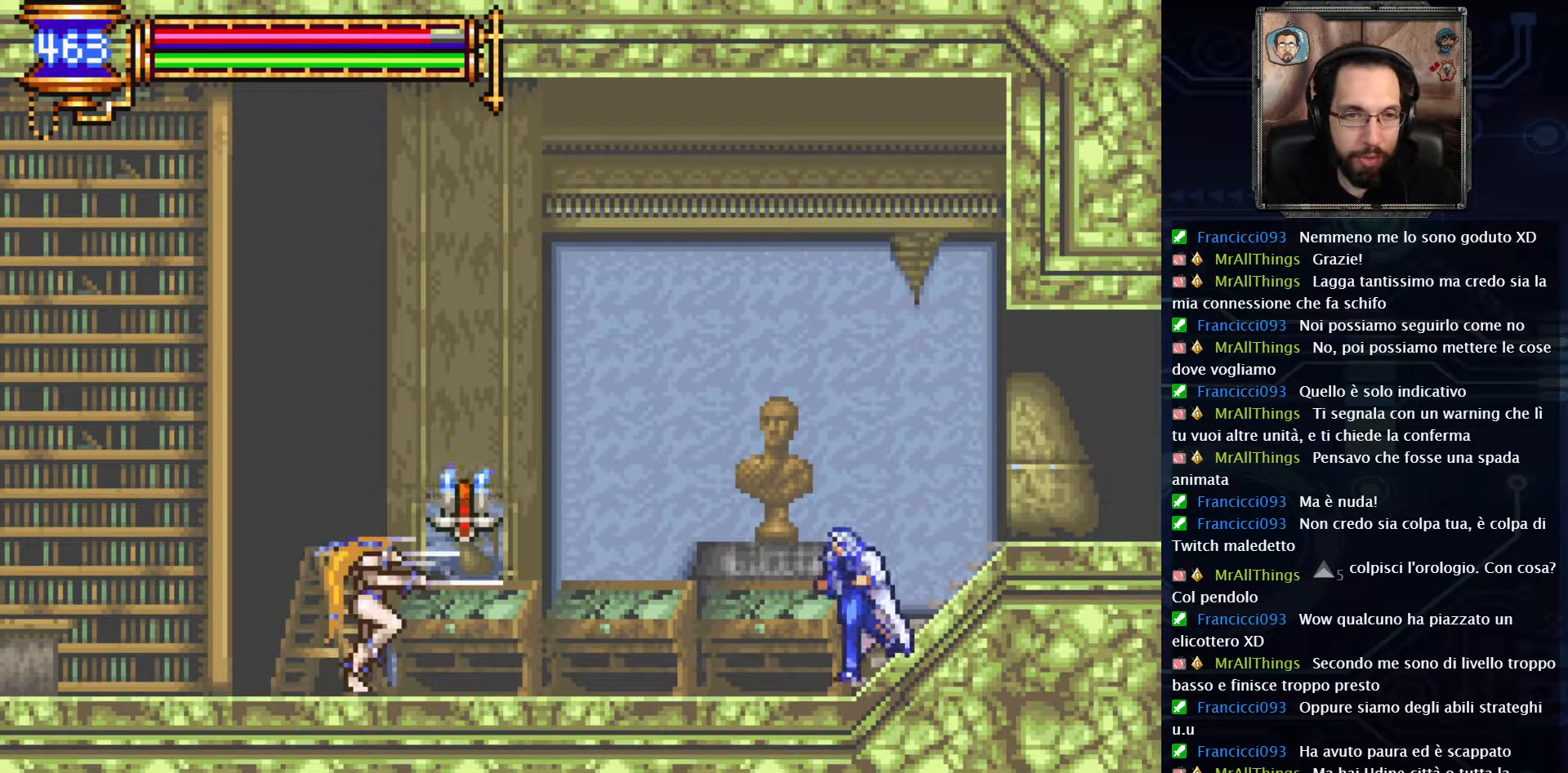
{"buttons": ["X", "DPAD_LEFT"], "left_stick": "center", "right_stick": "center", "events": [[500, "X", "down"]]}
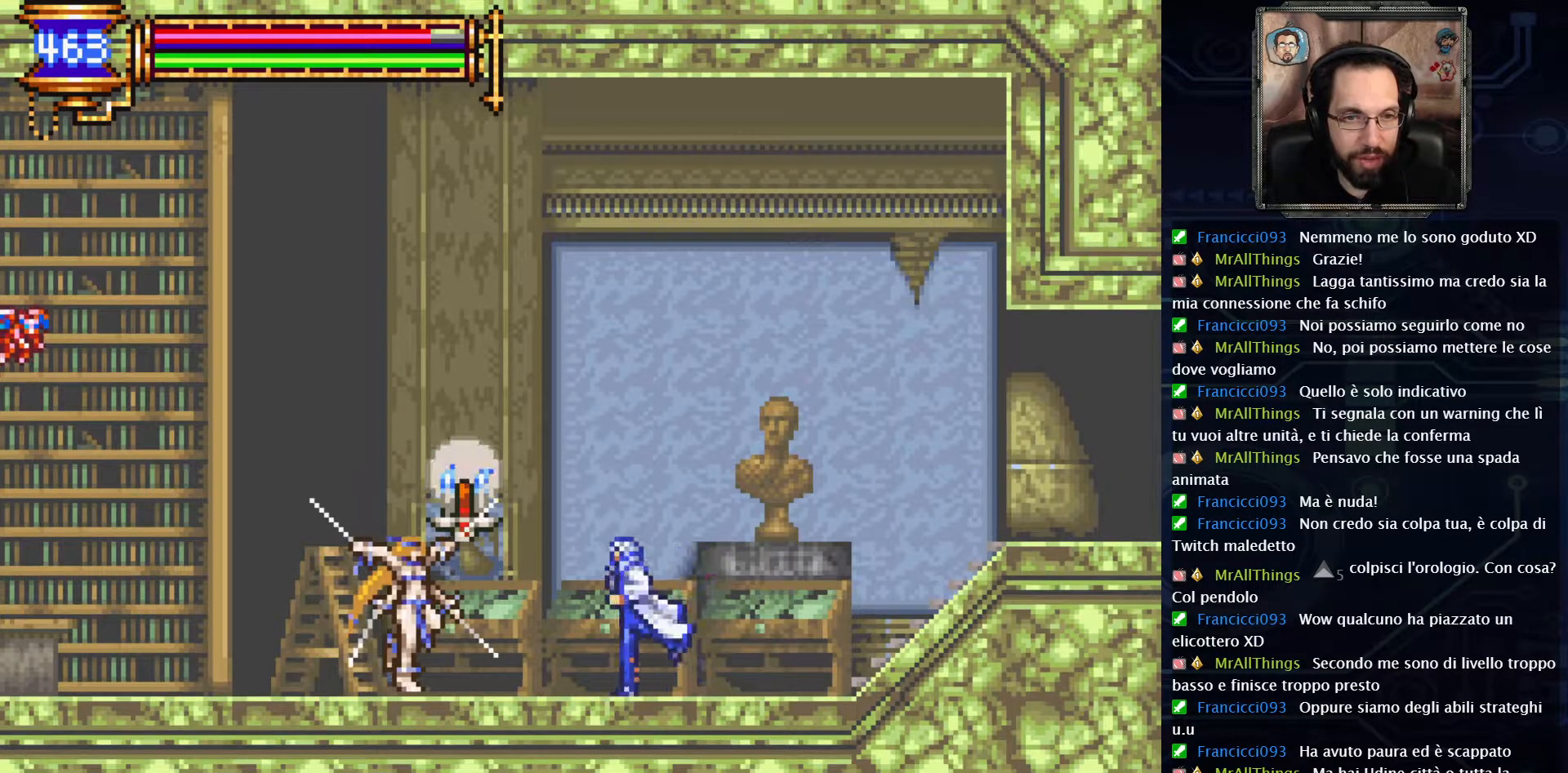
{"buttons": [], "left_stick": "center", "right_stick": "center", "events": [[33, "DPAD_LEFT", "up"], [117, "X", "up"]]}
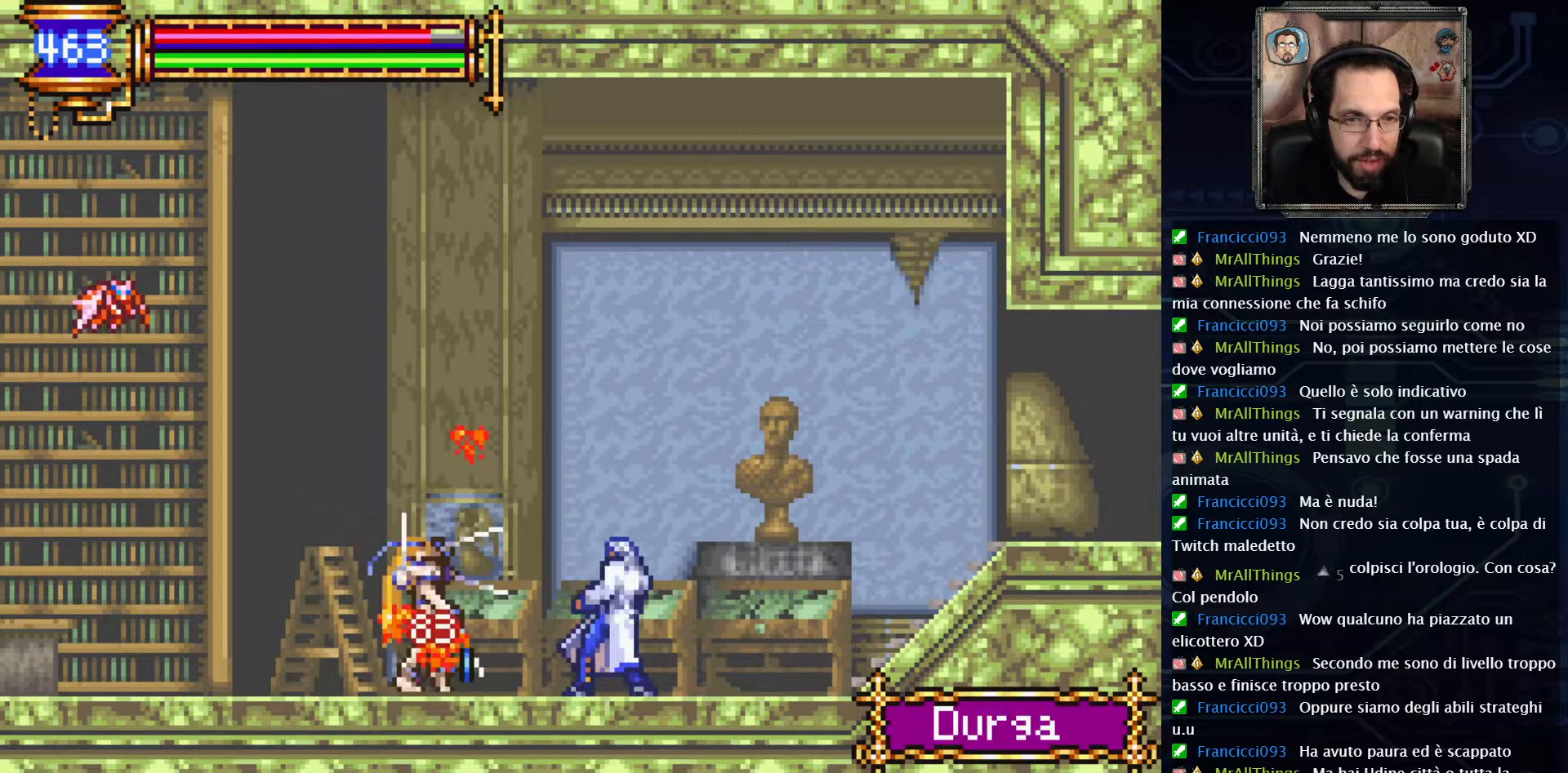
{"buttons": ["A", "DPAD_LEFT"], "left_stick": "center", "right_stick": "center", "events": [[283, "DPAD_LEFT", "down"], [350, "A", "down"]]}
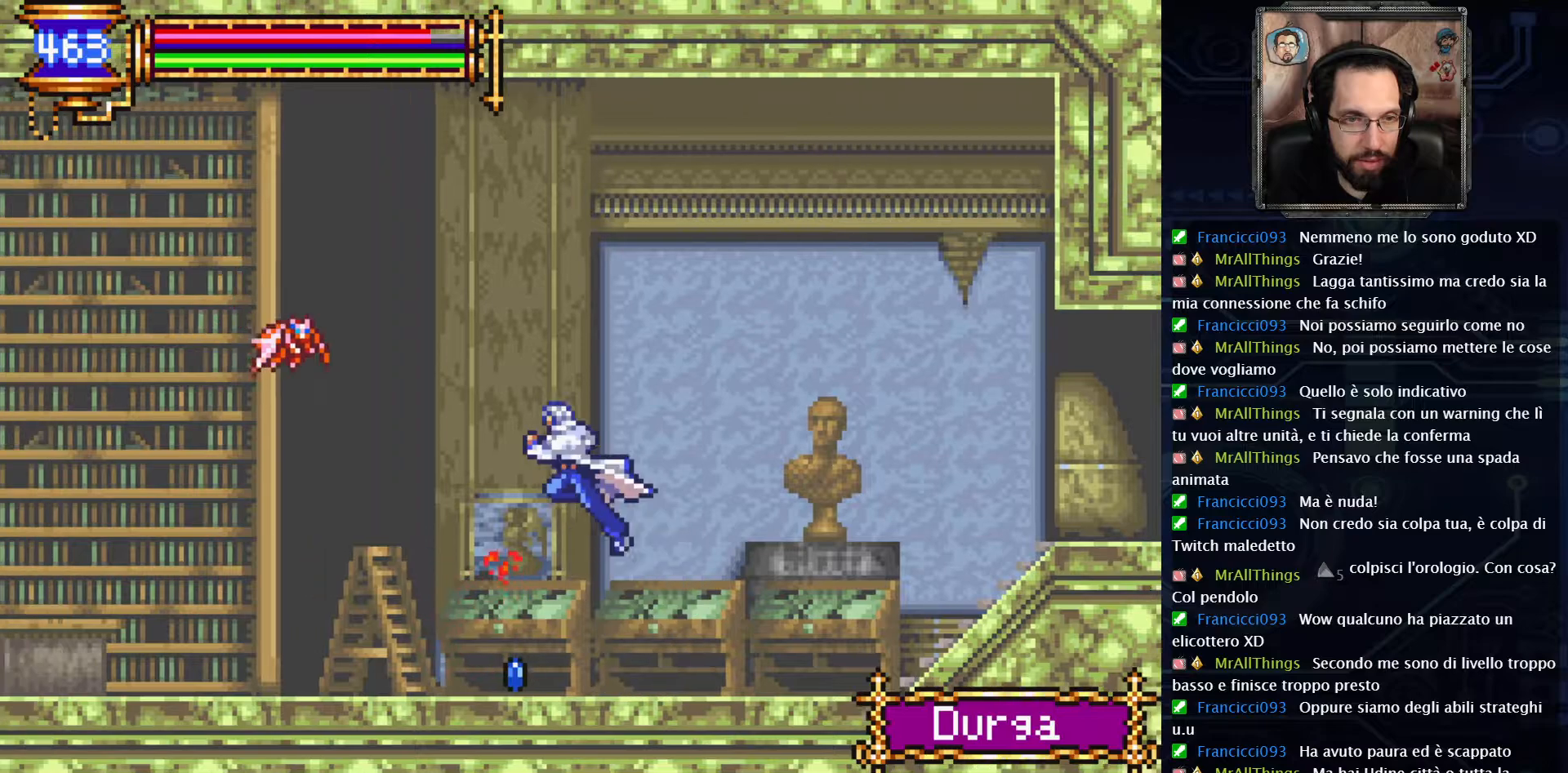
{"buttons": ["DPAD_LEFT"], "left_stick": "center", "right_stick": "center", "events": [[67, "X", "down"], [117, "A", "up"], [167, "X", "up"]]}
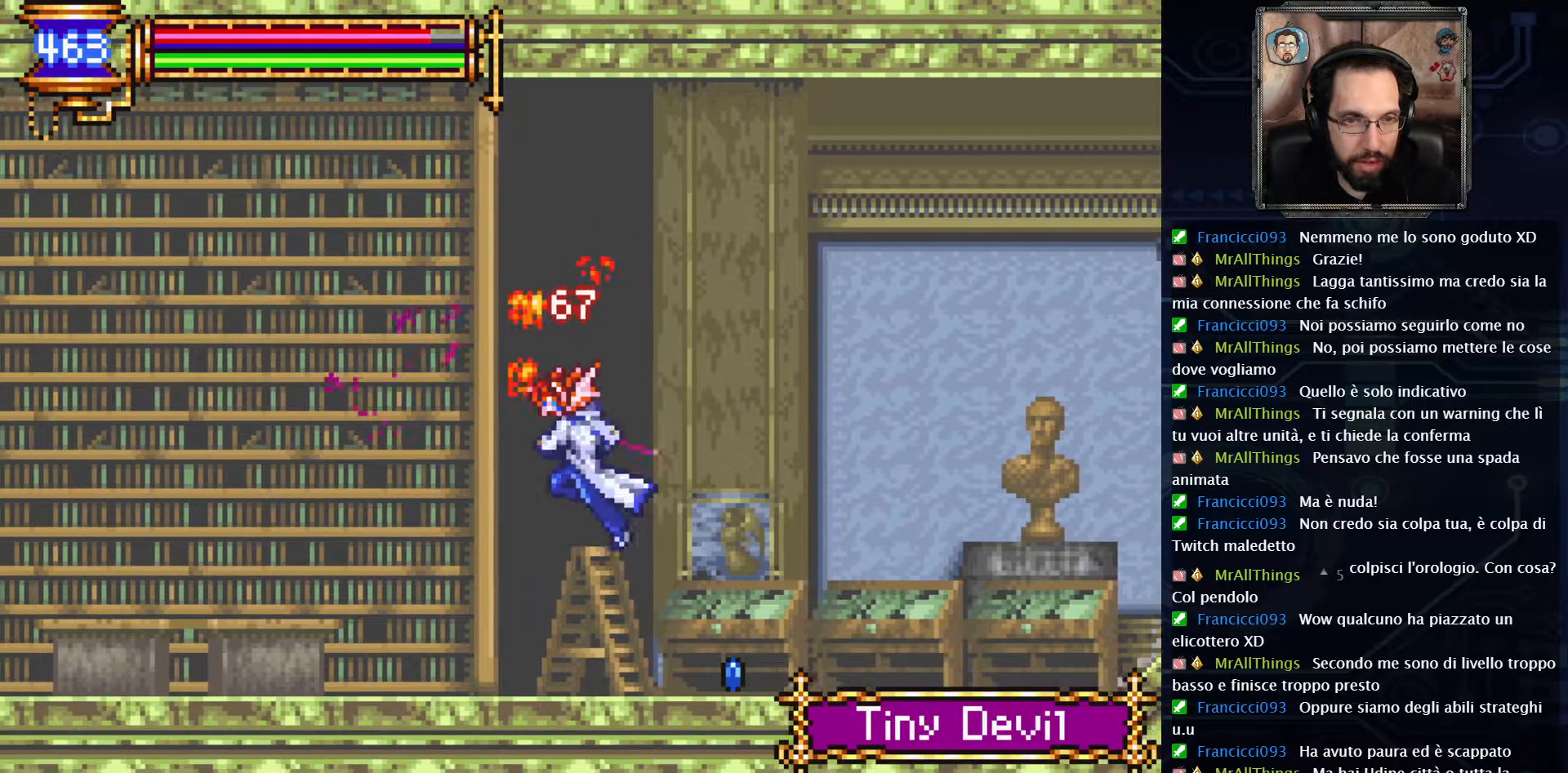
{"buttons": ["DPAD_LEFT"], "left_stick": "center", "right_stick": "center", "events": []}
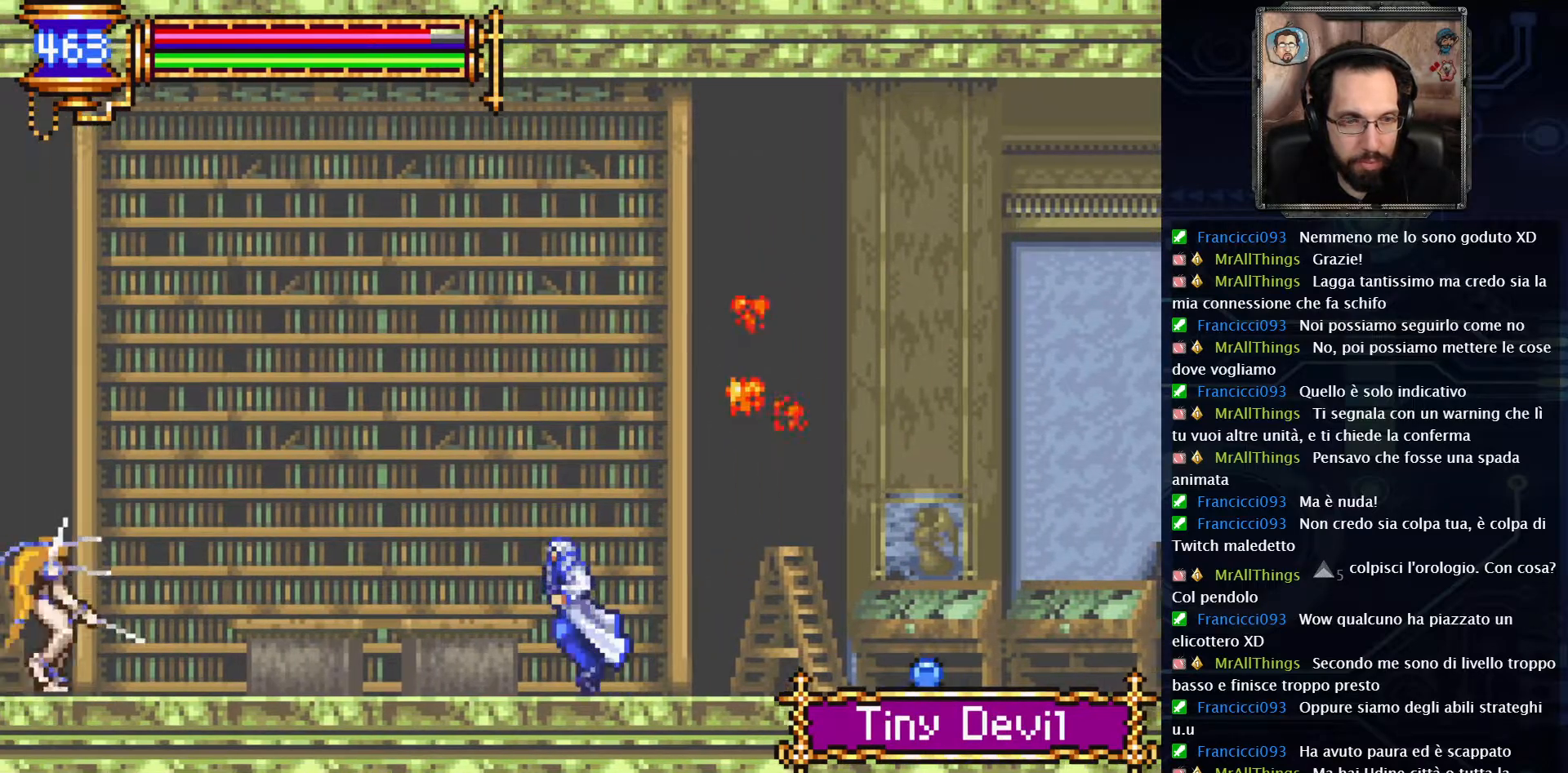
{"buttons": ["DPAD_LEFT"], "left_stick": "center", "right_stick": "center", "events": []}
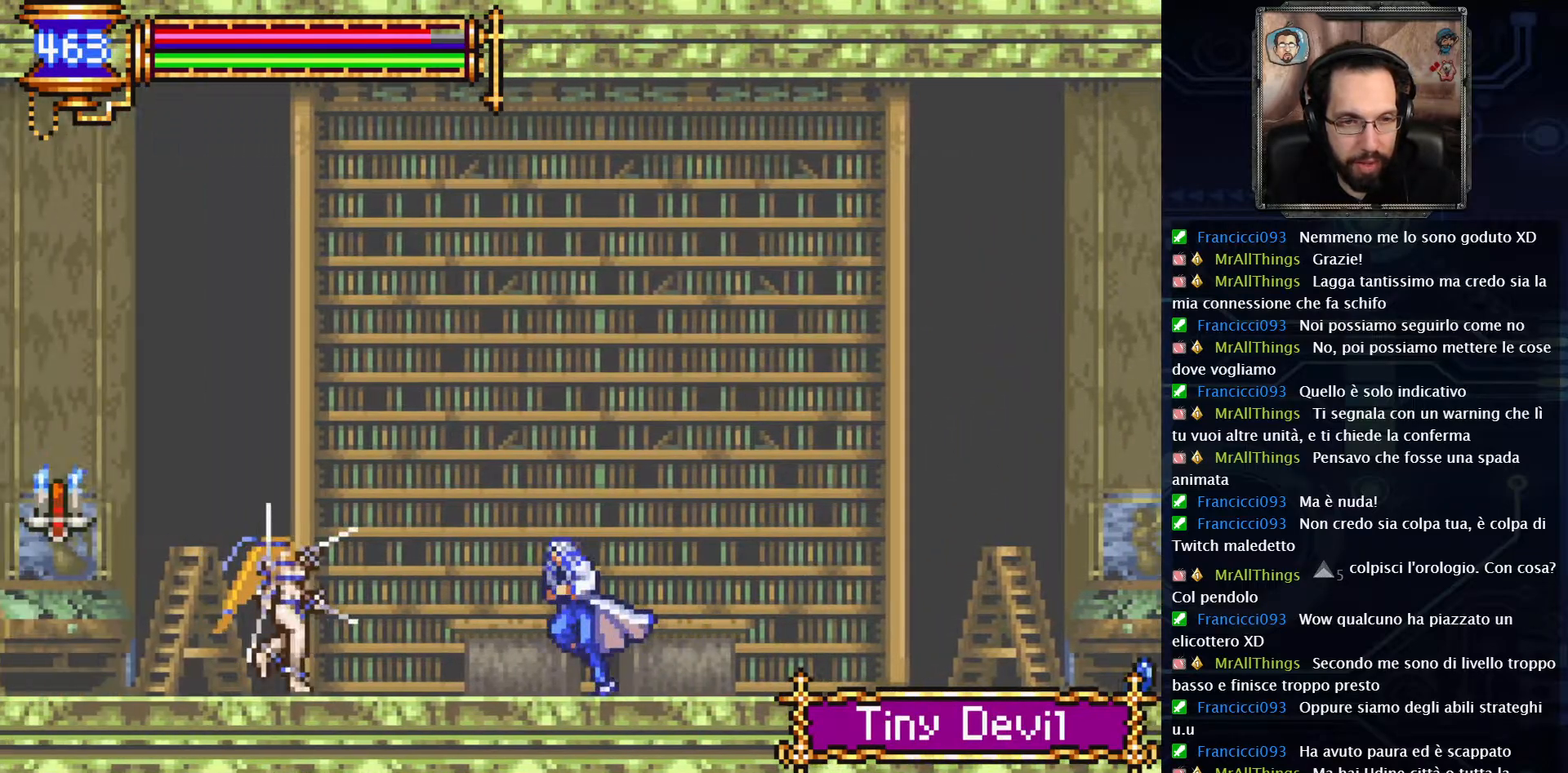
{"buttons": [], "left_stick": "center", "right_stick": "center", "events": [[117, "DPAD_LEFT", "up"], [117, "X", "down"], [233, "X", "up"]]}
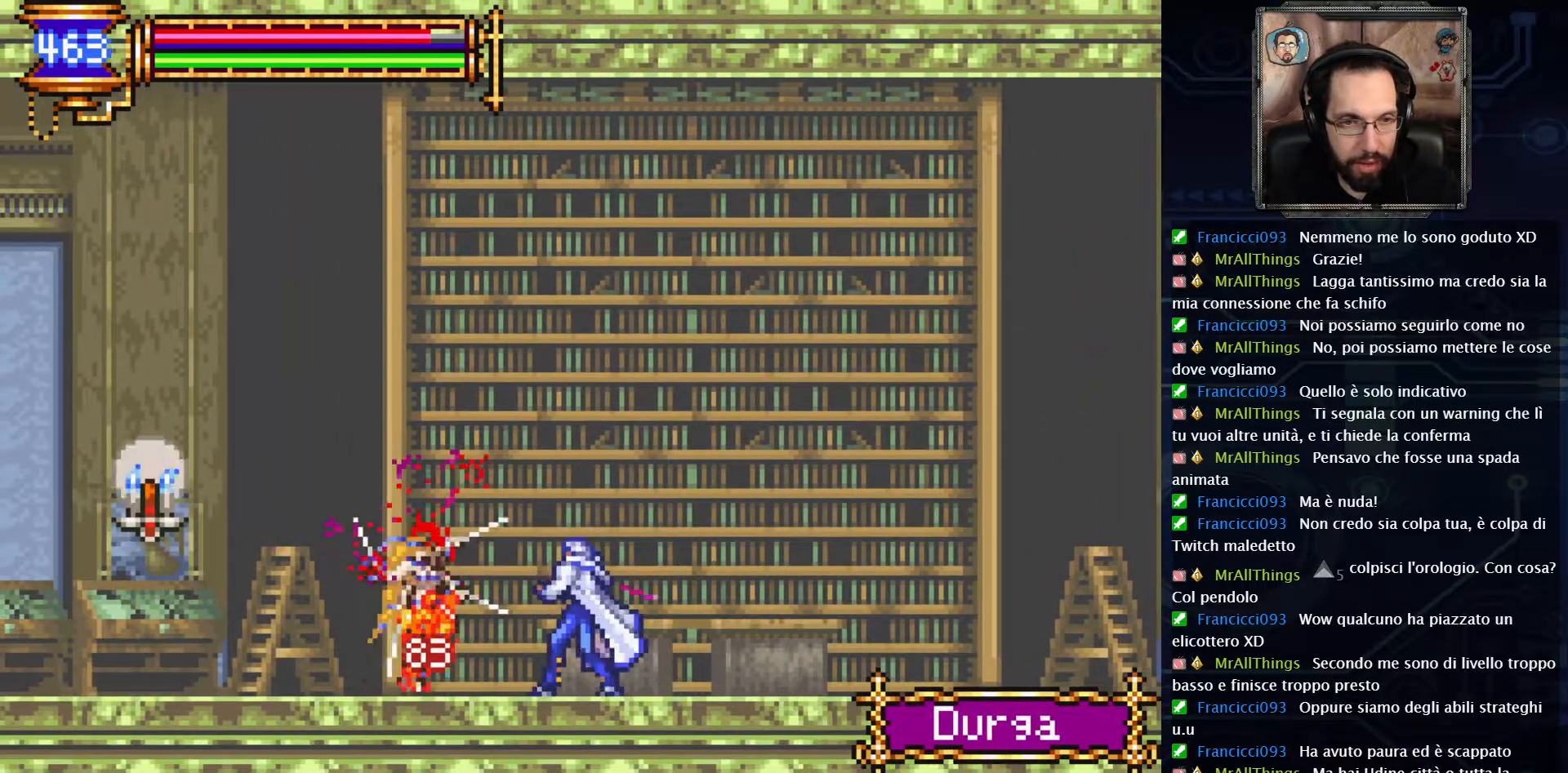
{"buttons": ["A", "DPAD_LEFT"], "left_stick": "center", "right_stick": "center", "events": [[133, "DPAD_LEFT", "down"], [467, "A", "down"]]}
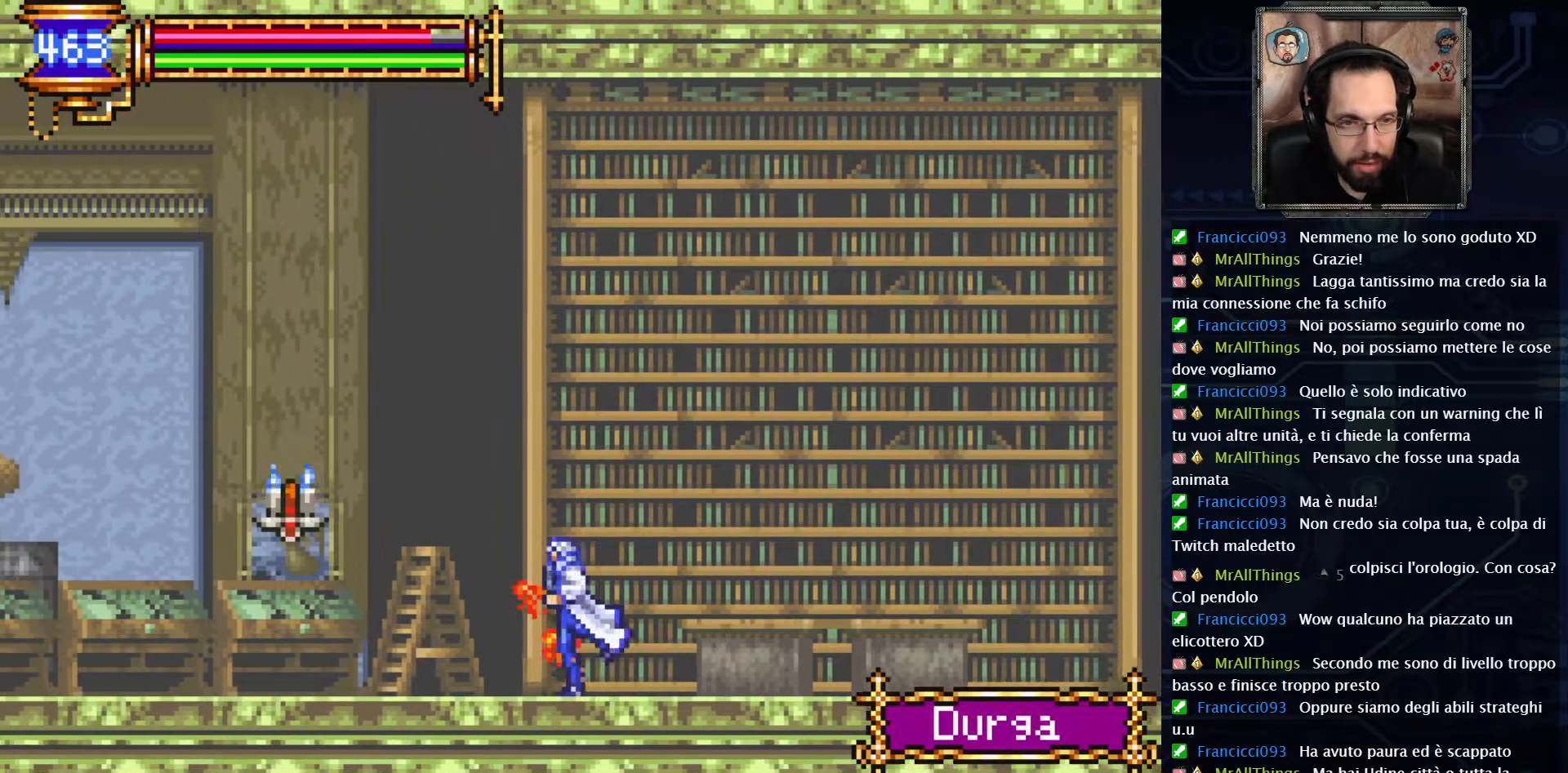
{"buttons": ["DPAD_LEFT"], "left_stick": "center", "right_stick": "center", "events": [[67, "A", "up"], [150, "X", "down"], [200, "X", "up"]]}
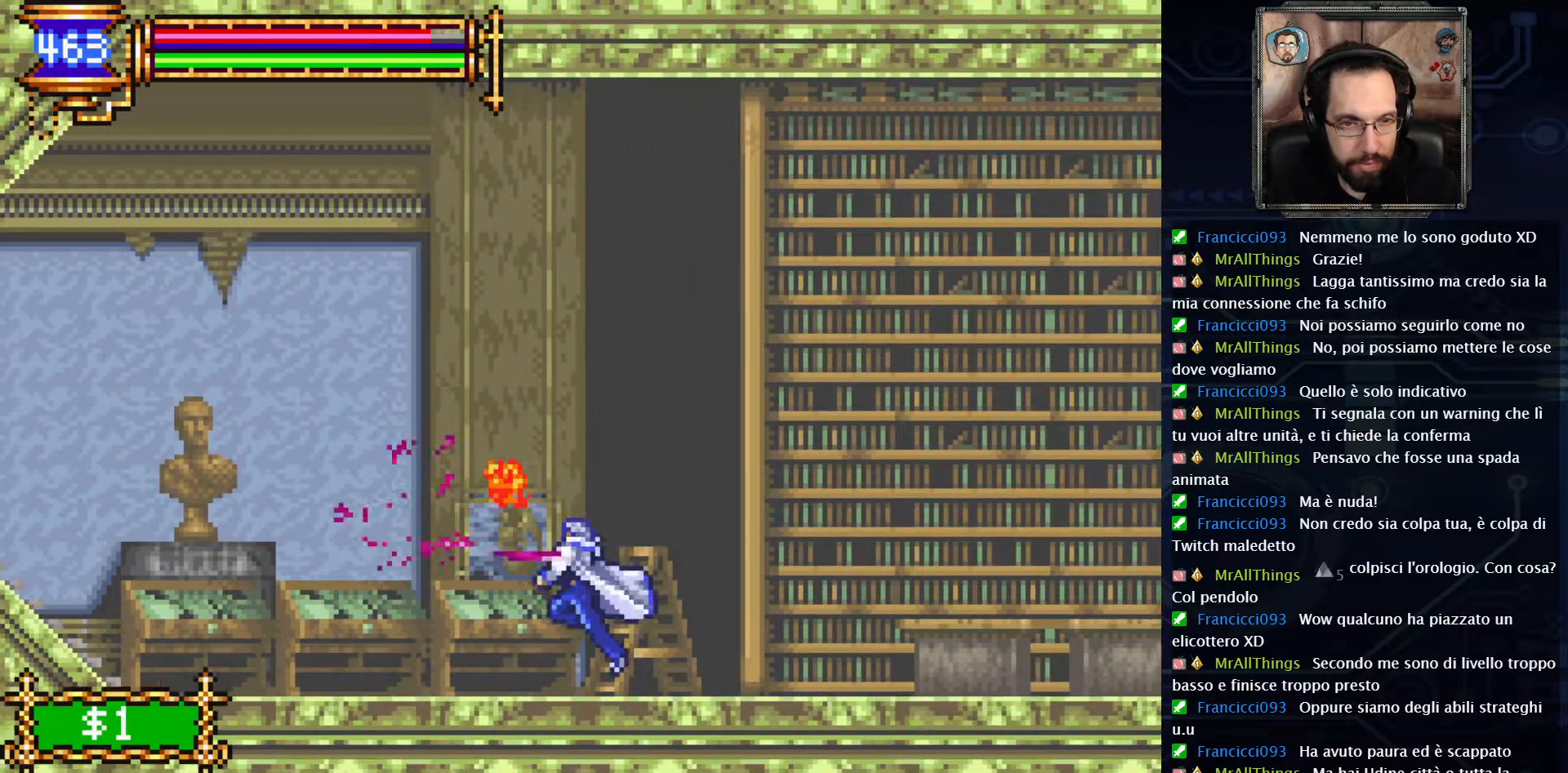
{"buttons": ["DPAD_LEFT"], "left_stick": "center", "right_stick": "center", "events": []}
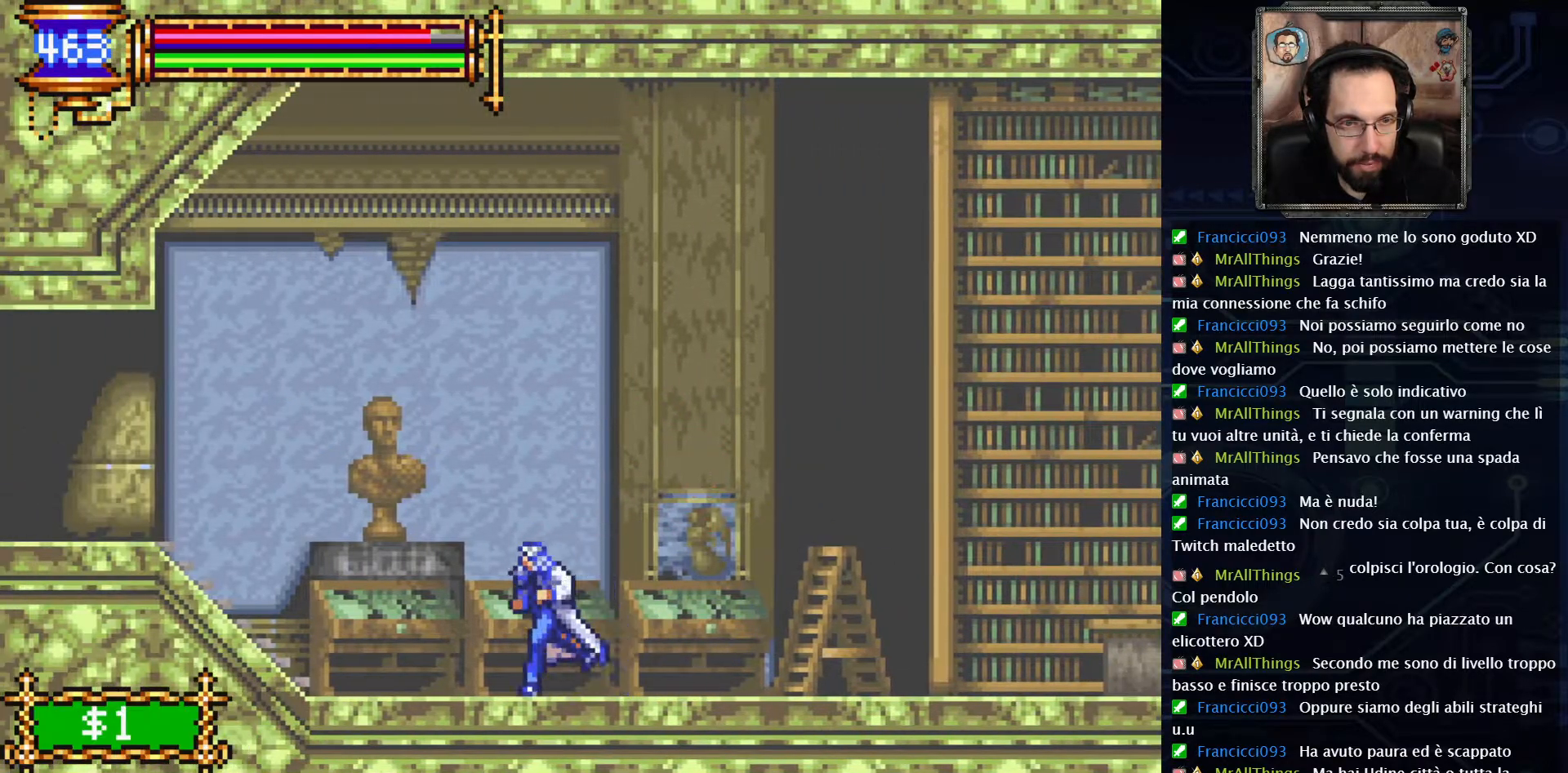
{"buttons": ["DPAD_LEFT"], "left_stick": "center", "right_stick": "center", "events": []}